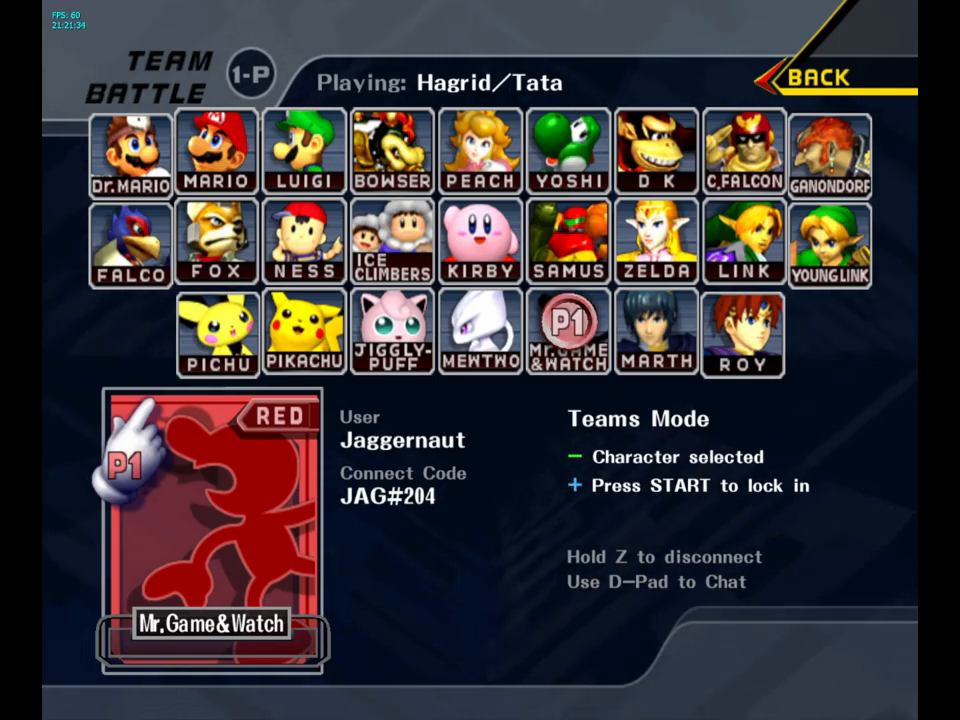
Gameplay with a controller (Nintendo layout); each line is a JSON object with the inputs held at the frame after it. "events" lists button and stick changes between this image and that frame as [ms after this image, input, new state], when the widget could be followed in between. Not read: L3 R3.
{"buttons": [], "left_stick": "center", "right_stick": "center", "events": [[50, "START", "down"], [283, "START", "up"]]}
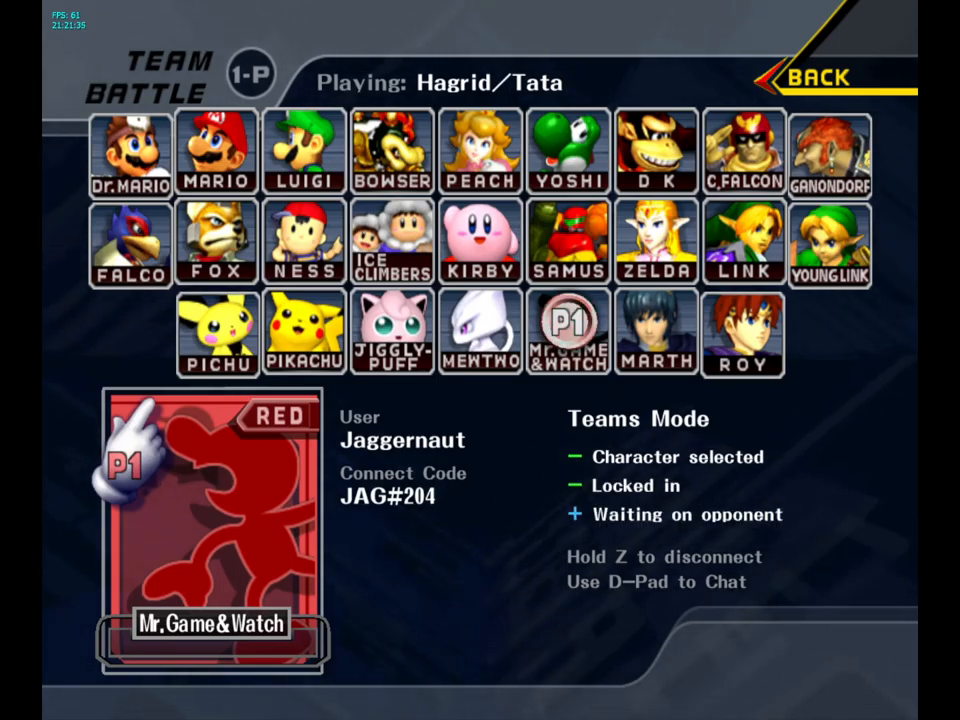
{"buttons": [], "left_stick": "center", "right_stick": "center", "events": []}
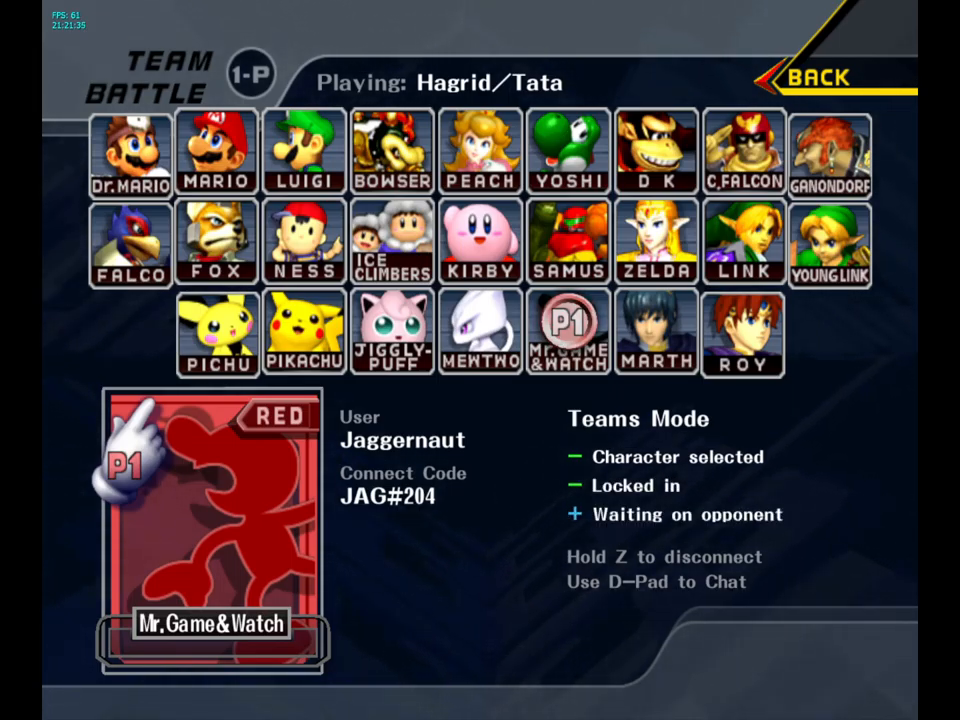
{"buttons": [], "left_stick": "center", "right_stick": "center", "events": []}
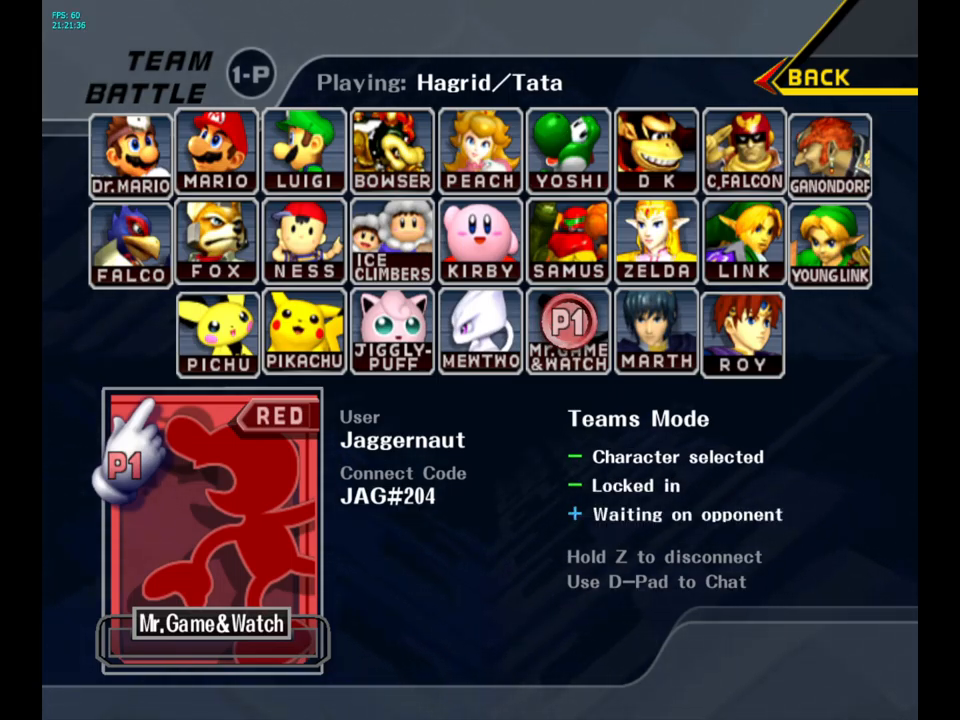
{"buttons": [], "left_stick": "center", "right_stick": "center", "events": []}
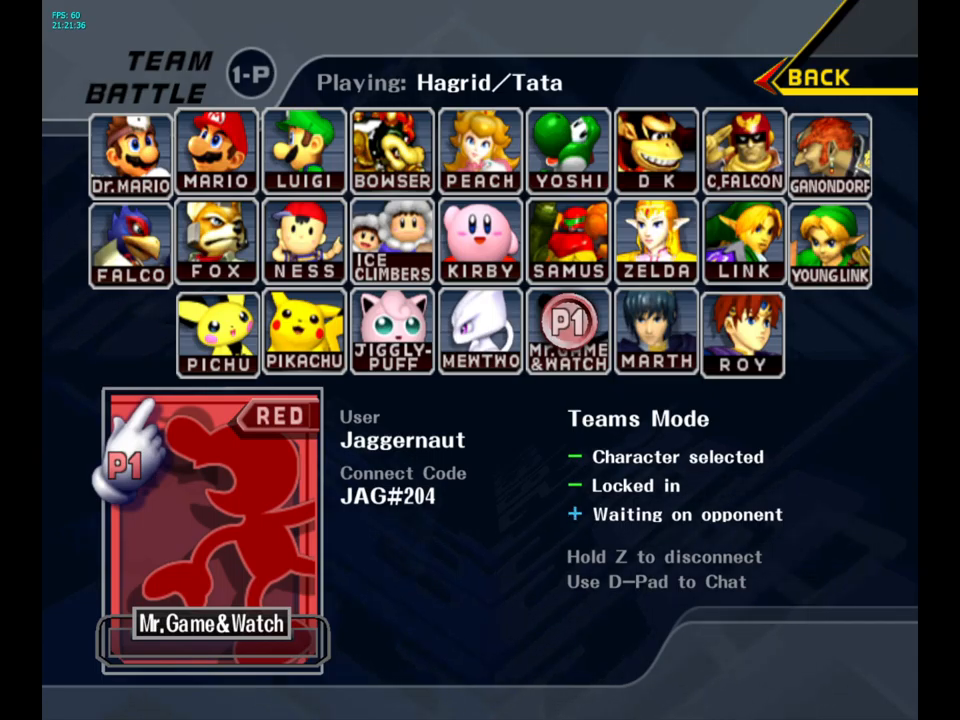
{"buttons": [], "left_stick": "center", "right_stick": "center", "events": []}
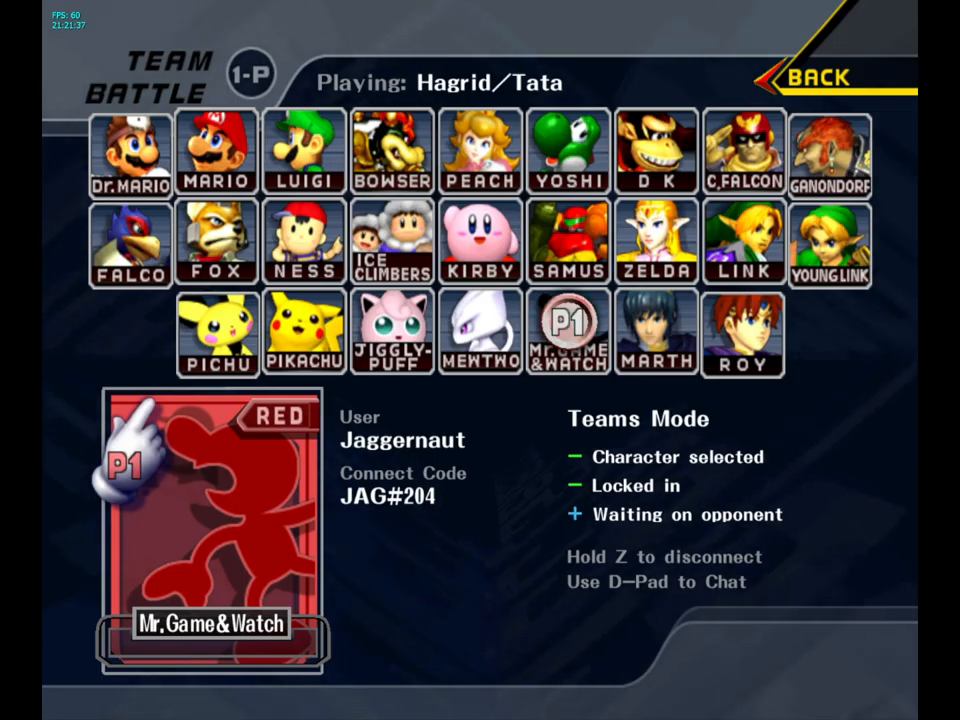
{"buttons": [], "left_stick": "center", "right_stick": "center", "events": []}
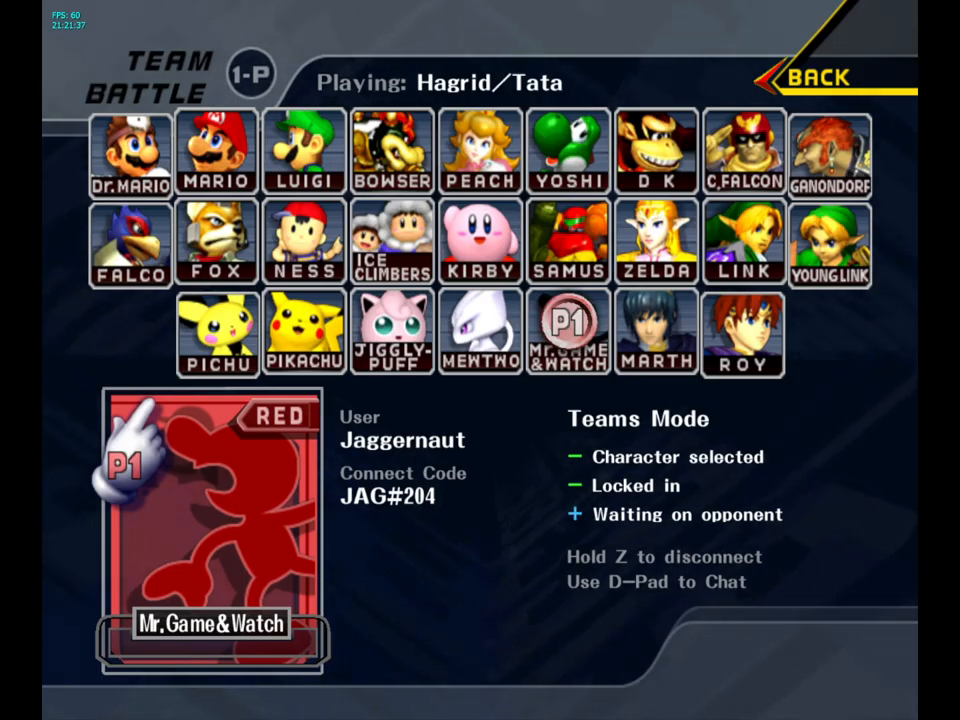
{"buttons": ["L1"], "left_stick": "center", "right_stick": "center", "events": [[300, "L1", "down"]]}
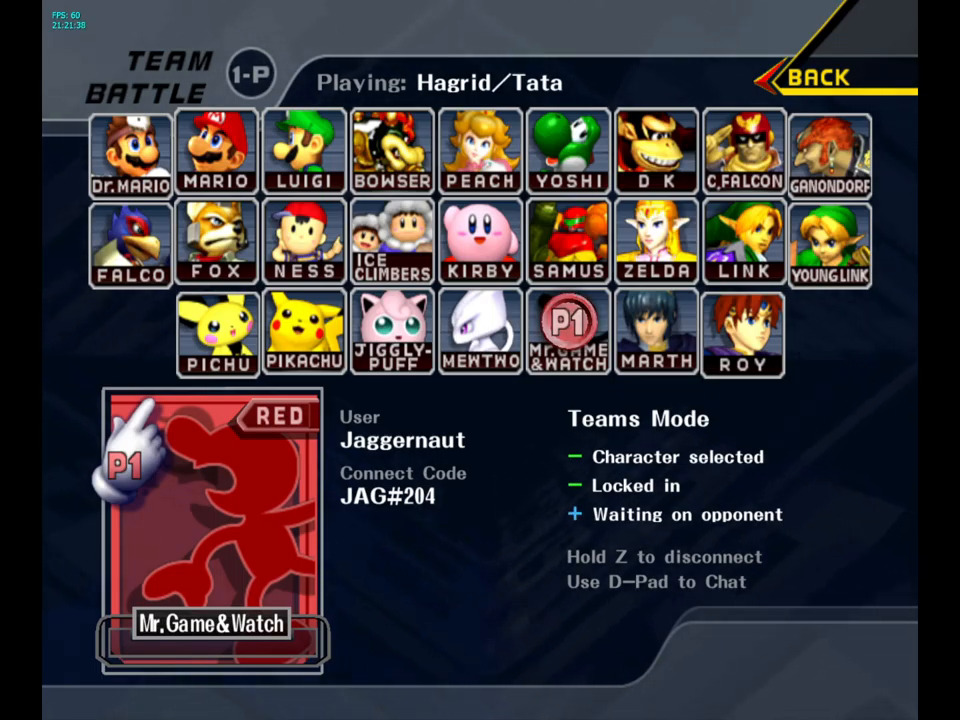
{"buttons": ["L1", "R1"], "left_stick": "center", "right_stick": "center", "events": [[234, "L1", "up"], [434, "L1", "down"], [467, "R1", "down"]]}
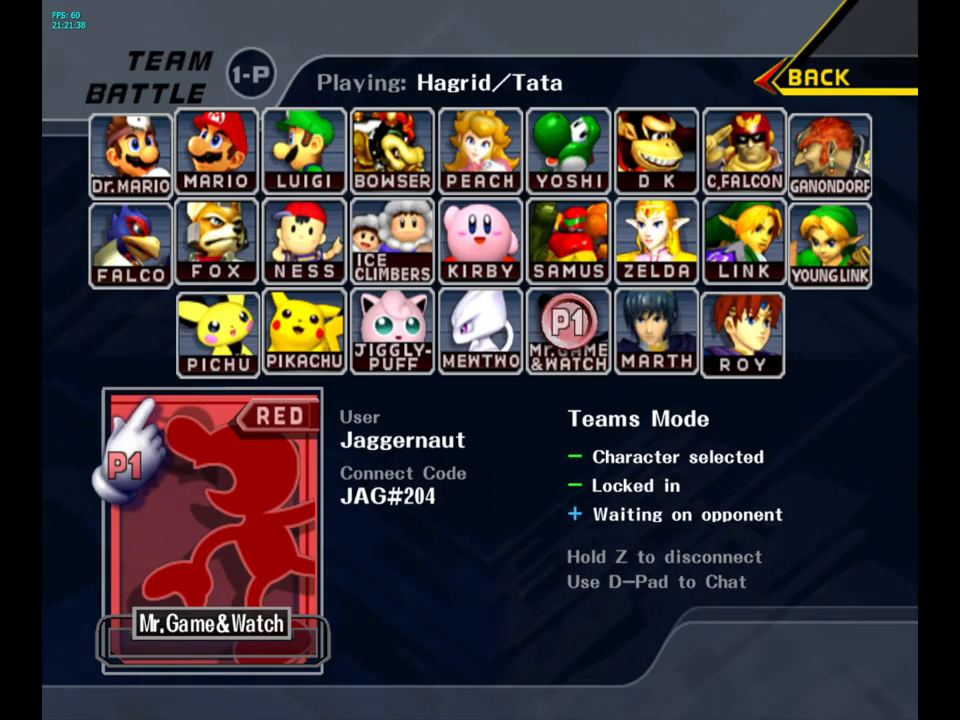
{"buttons": [], "left_stick": "center", "right_stick": "center", "events": [[217, "L1", "up"], [250, "R1", "up"]]}